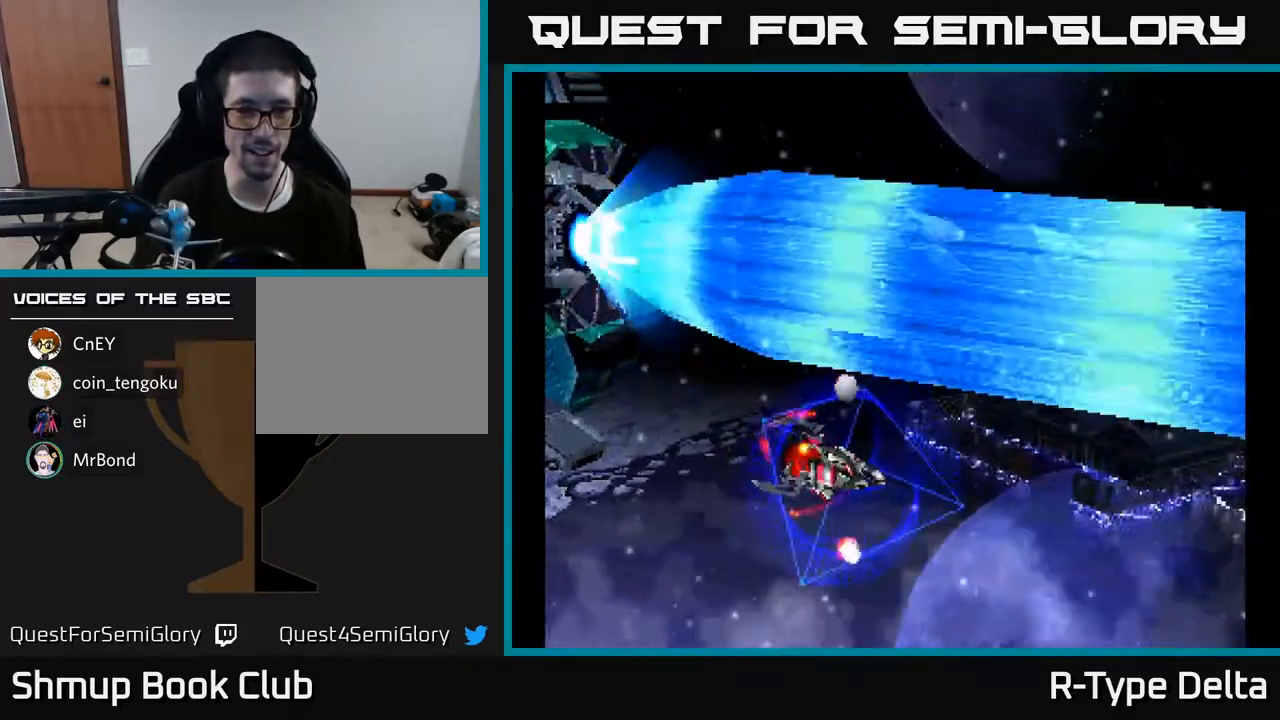
Gameplay with a controller (Xbox layout); each line is a JSON object with the inputs held at the frame after it. "events" lists button and stick changes between this image and that frame as [ms after this image, input, new state], when the widget could be followed in between. Not read: left_stick right_stick.
{"buttons": ["X"], "events": [[67, "X", "down"], [150, "DPAD_RIGHT", "down"], [200, "DPAD_DOWN", "up"], [217, "DPAD_DOWN", "down"], [300, "DPAD_RIGHT", "up"], [433, "DPAD_DOWN", "up"]]}
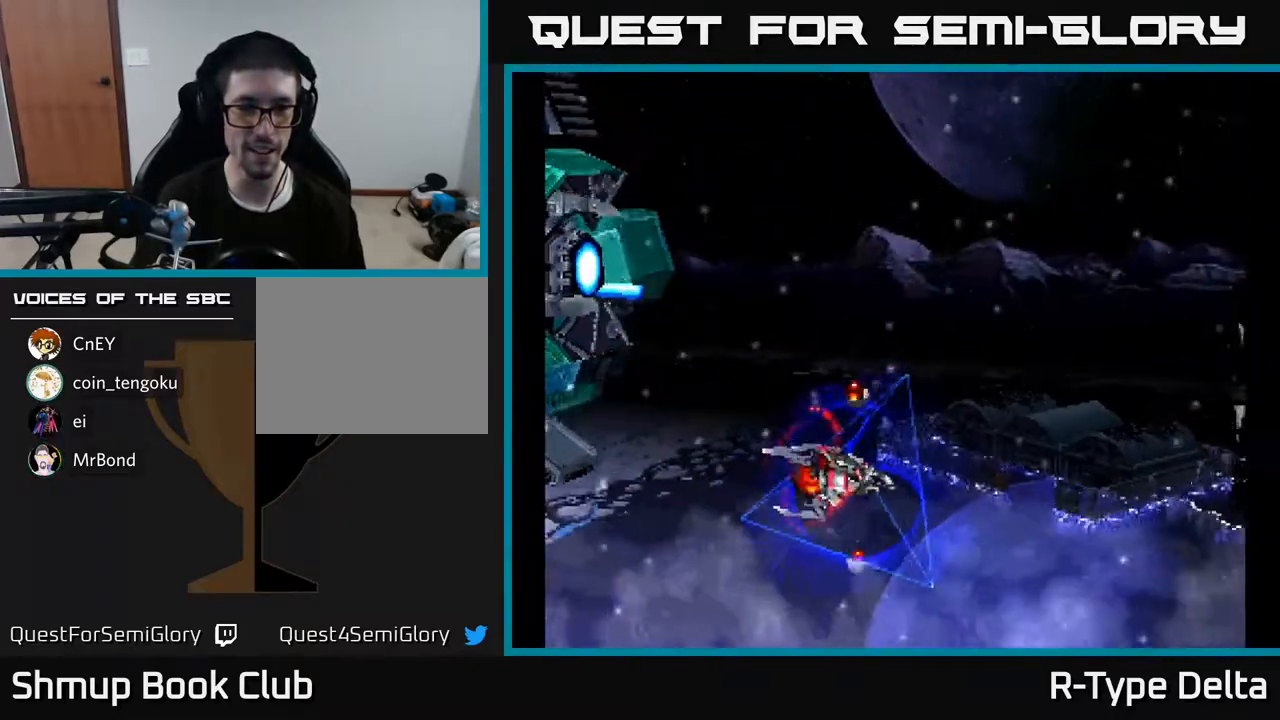
{"buttons": ["X"], "events": [[67, "DPAD_DOWN", "down"], [183, "DPAD_RIGHT", "down"], [233, "DPAD_DOWN", "up"], [367, "DPAD_RIGHT", "up"]]}
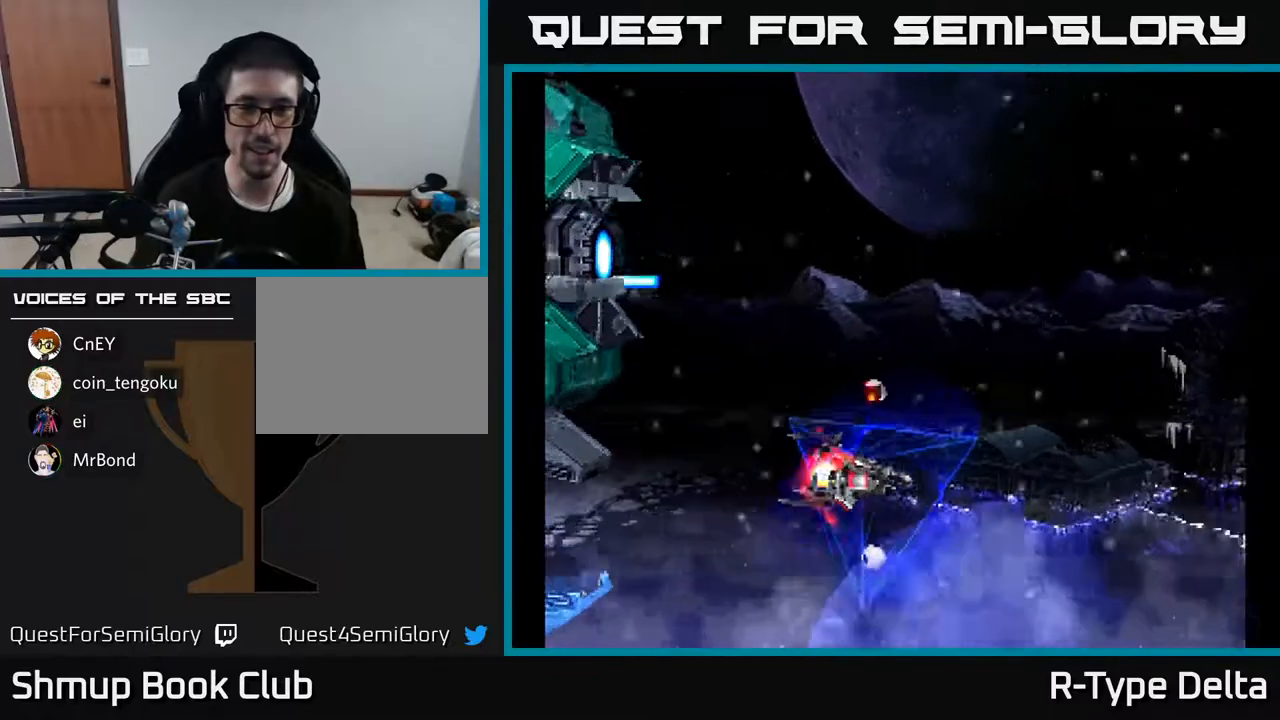
{"buttons": ["X", "DPAD_UP"], "events": [[50, "DPAD_DOWN", "down"], [50, "DPAD_RIGHT", "down"], [150, "DPAD_DOWN", "up"], [483, "DPAD_RIGHT", "up"], [483, "DPAD_UP", "down"]]}
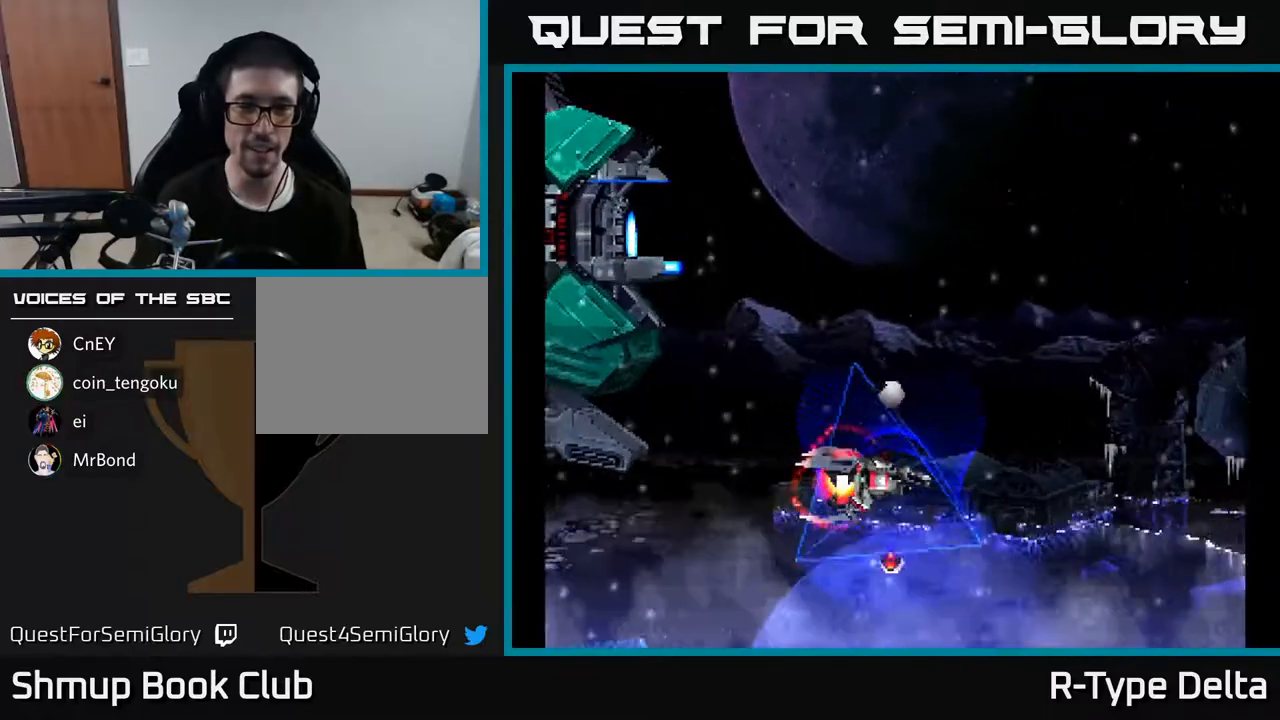
{"buttons": ["X", "DPAD_UP", "DPAD_RIGHT"], "events": [[183, "DPAD_RIGHT", "down"], [250, "DPAD_UP", "up"], [350, "DPAD_UP", "down"]]}
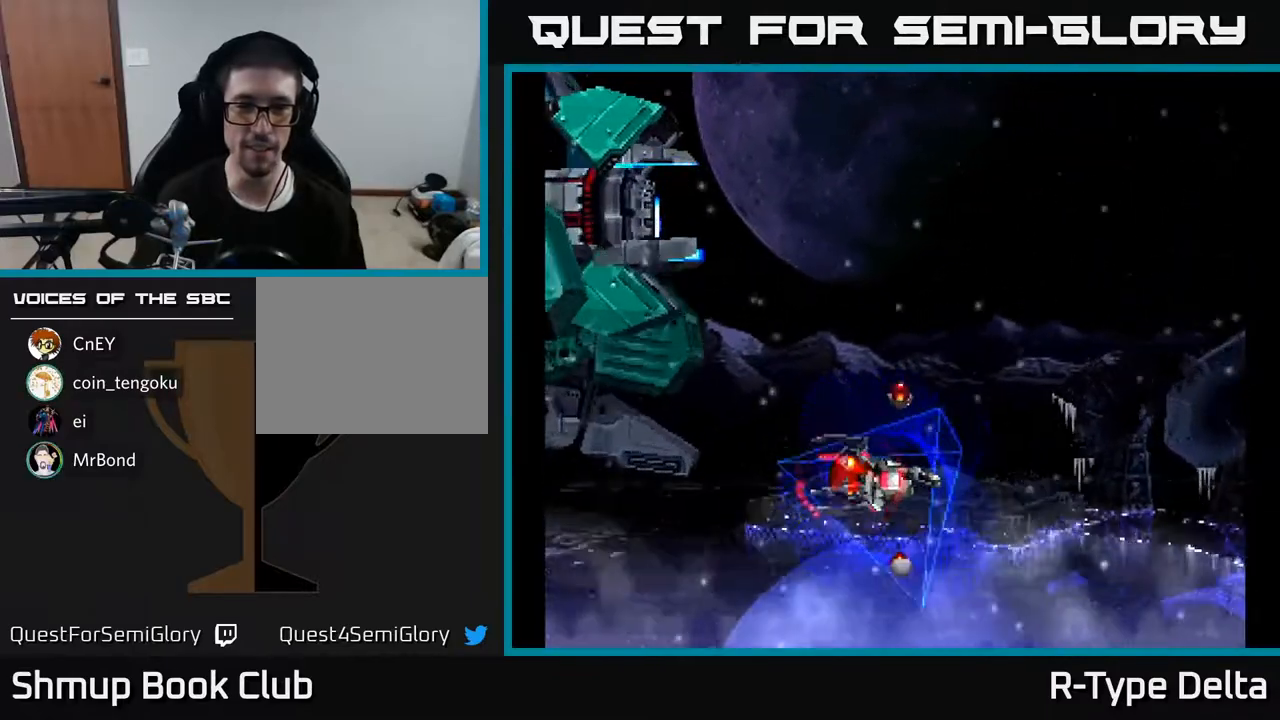
{"buttons": ["X", "DPAD_UP", "DPAD_RIGHT"], "events": [[83, "DPAD_UP", "up"], [217, "DPAD_UP", "down"], [267, "DPAD_RIGHT", "up"], [500, "DPAD_RIGHT", "down"]]}
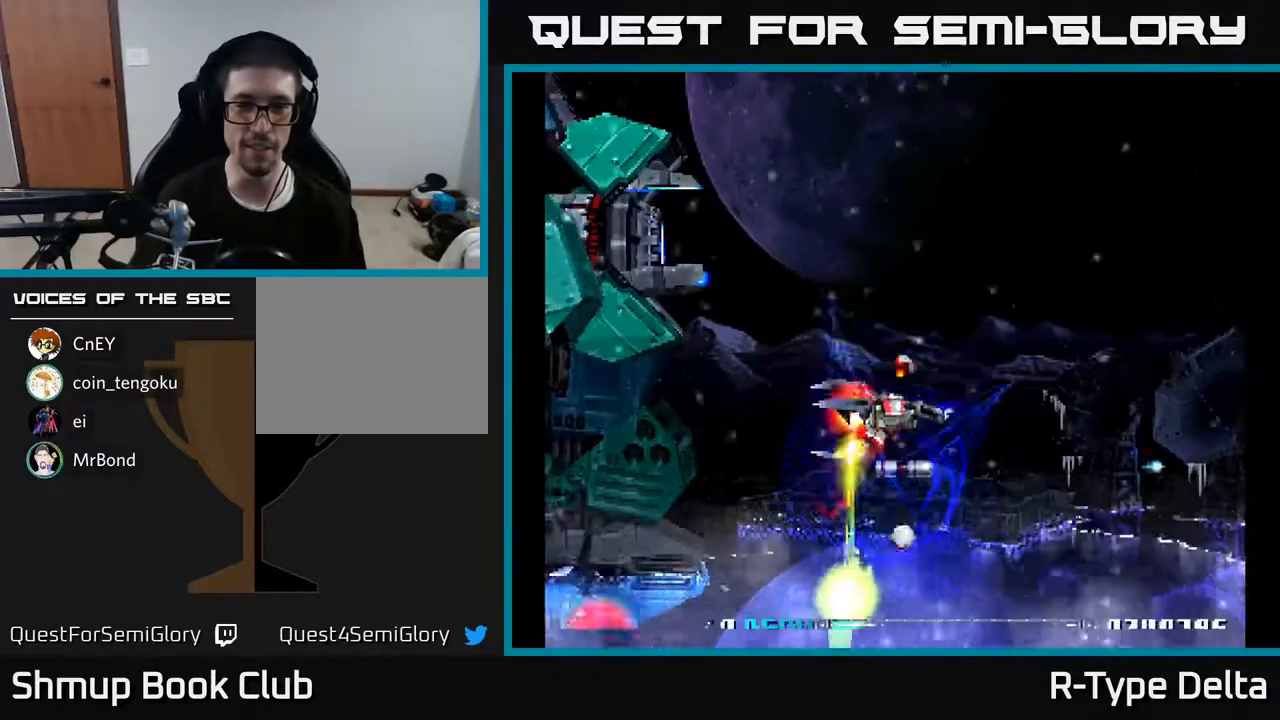
{"buttons": ["X", "DPAD_DOWN", "DPAD_RIGHT"], "events": [[117, "DPAD_RIGHT", "up"], [367, "A", "down"], [367, "DPAD_LEFT", "down"], [417, "DPAD_LEFT", "up"], [417, "DPAD_UP", "up"], [450, "DPAD_DOWN", "down"], [450, "DPAD_RIGHT", "down"], [467, "A", "up"]]}
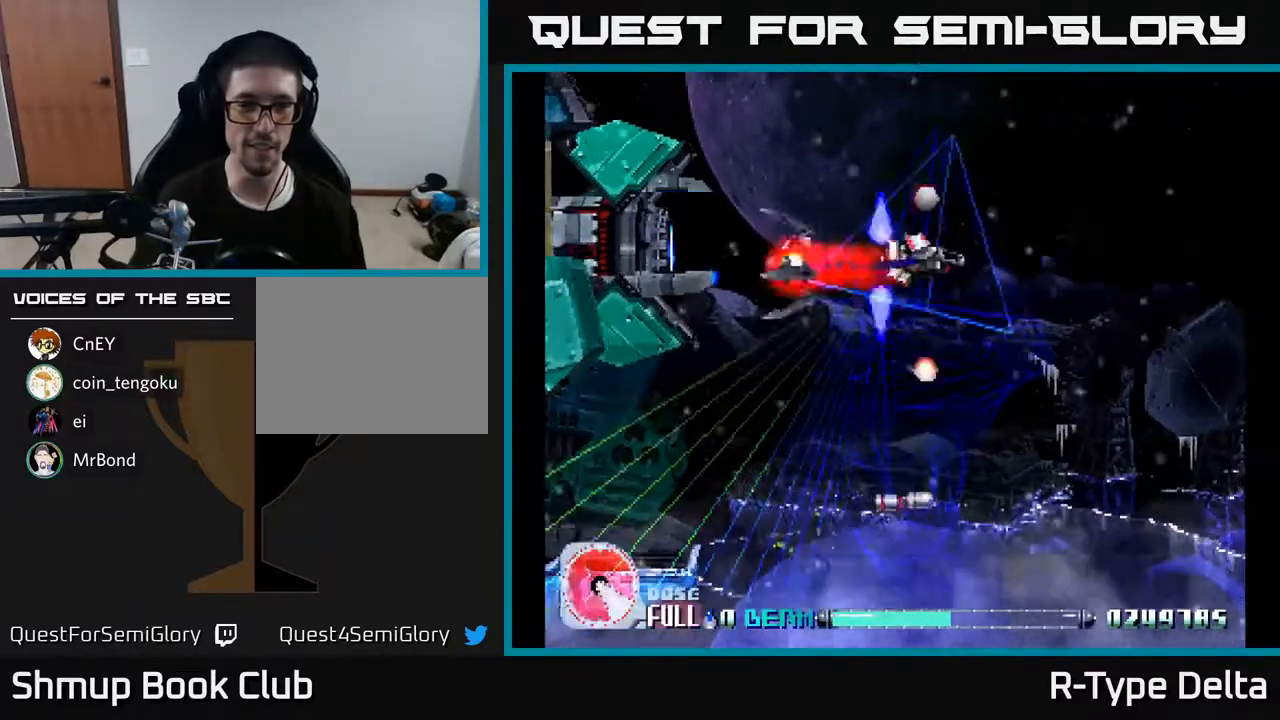
{"buttons": ["X", "DPAD_DOWN"], "events": [[17, "DPAD_RIGHT", "up"], [50, "DPAD_RIGHT", "down"], [383, "DPAD_RIGHT", "up"]]}
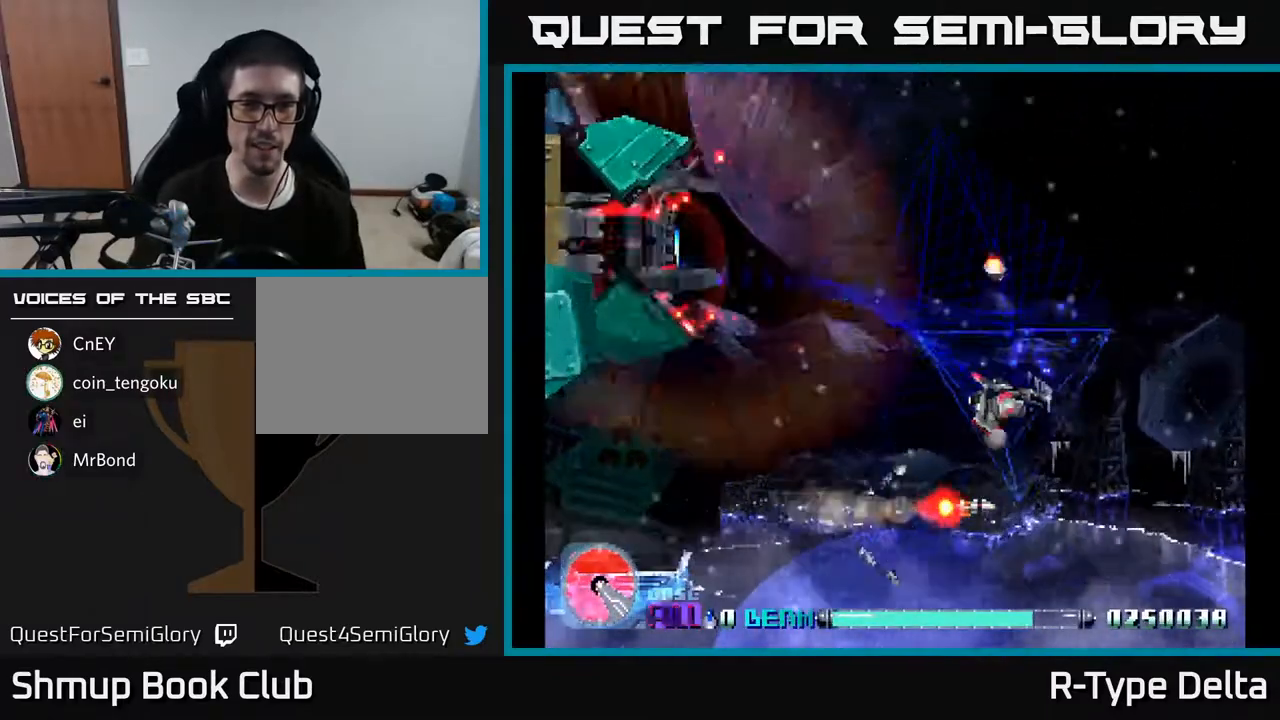
{"buttons": ["X"], "events": [[67, "DPAD_RIGHT", "down"], [83, "DPAD_DOWN", "up"], [200, "DPAD_UP", "down"], [233, "DPAD_RIGHT", "up"], [417, "DPAD_UP", "up"]]}
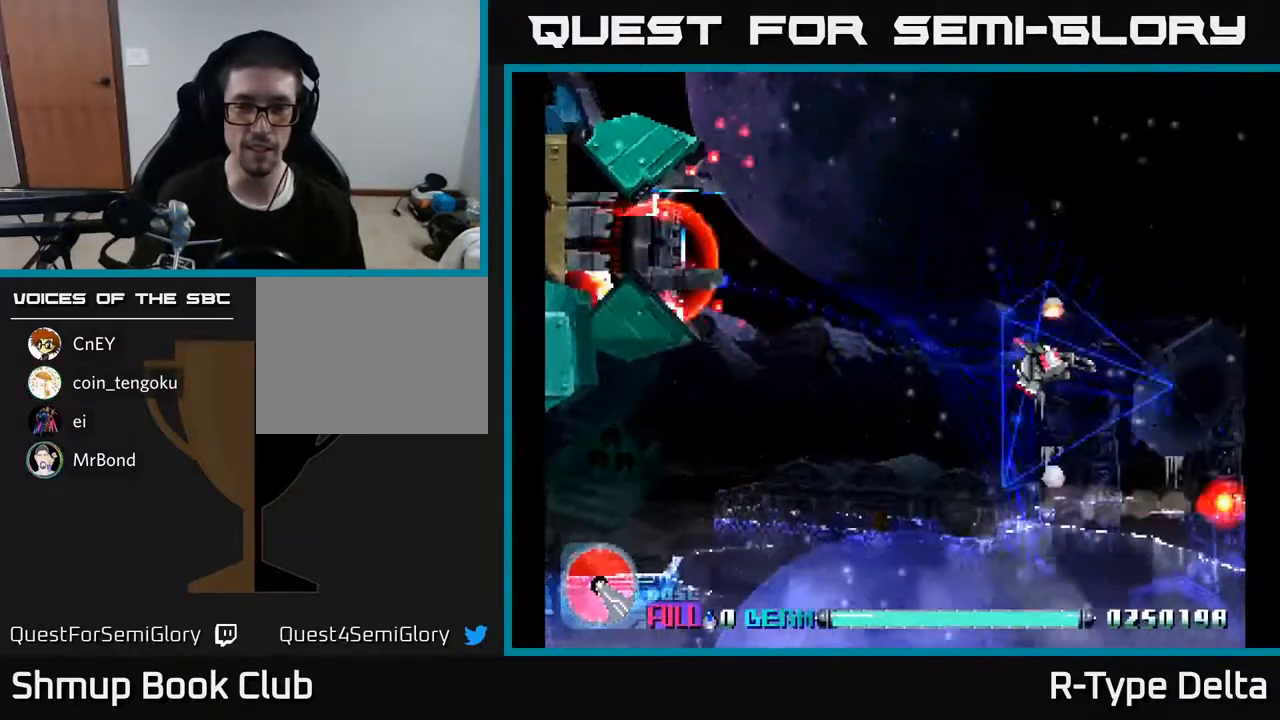
{"buttons": ["X"], "events": [[17, "DPAD_DOWN", "down"], [233, "DPAD_DOWN", "up"]]}
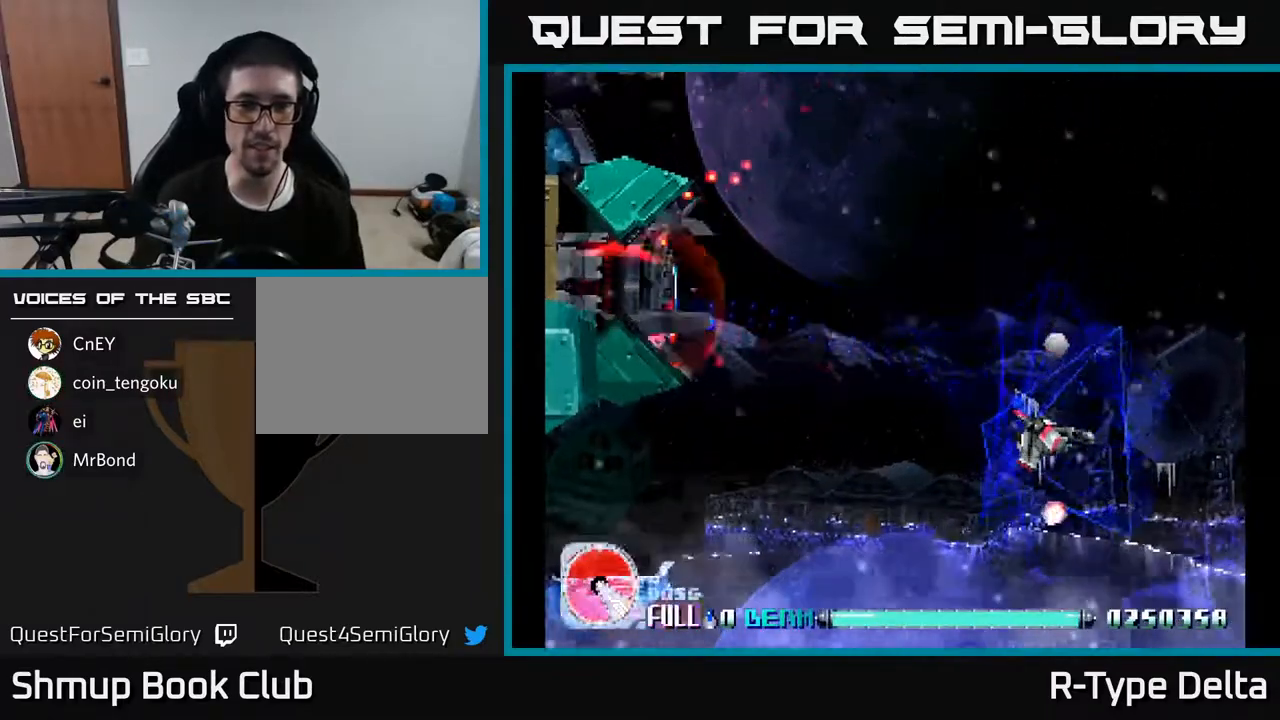
{"buttons": ["X"], "events": [[333, "DPAD_DOWN", "down"], [467, "DPAD_DOWN", "up"]]}
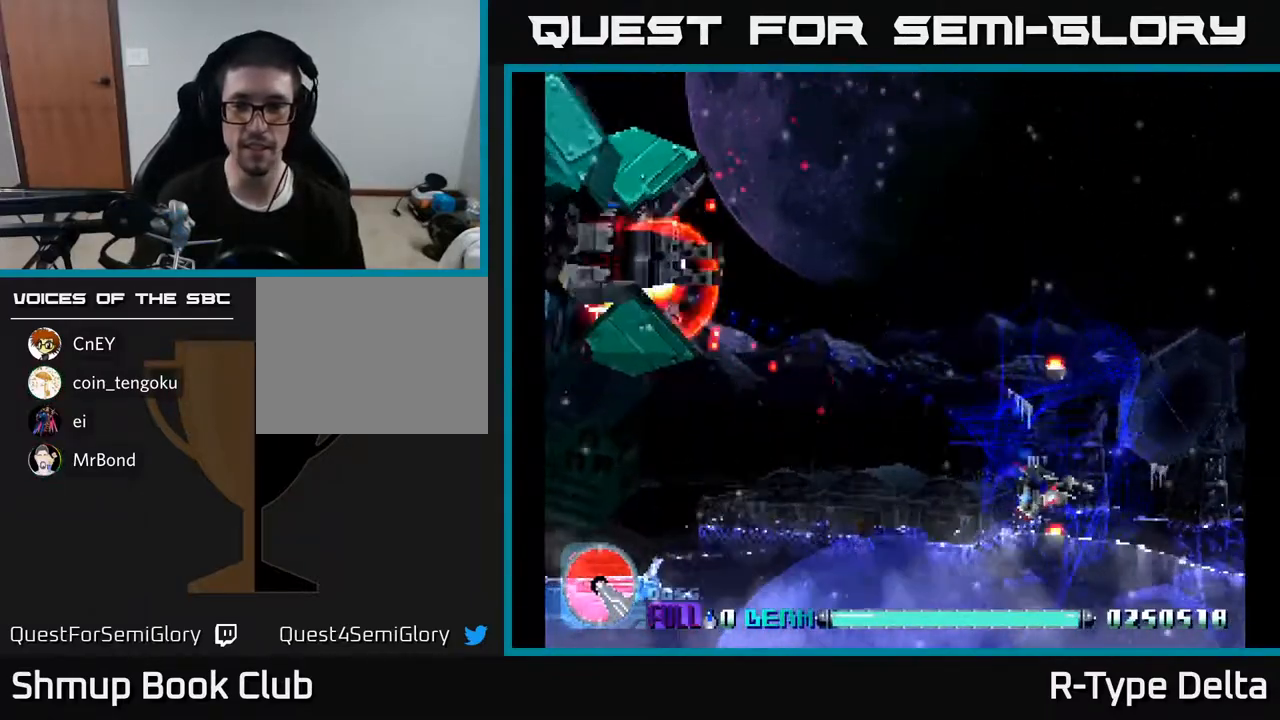
{"buttons": ["X"], "events": []}
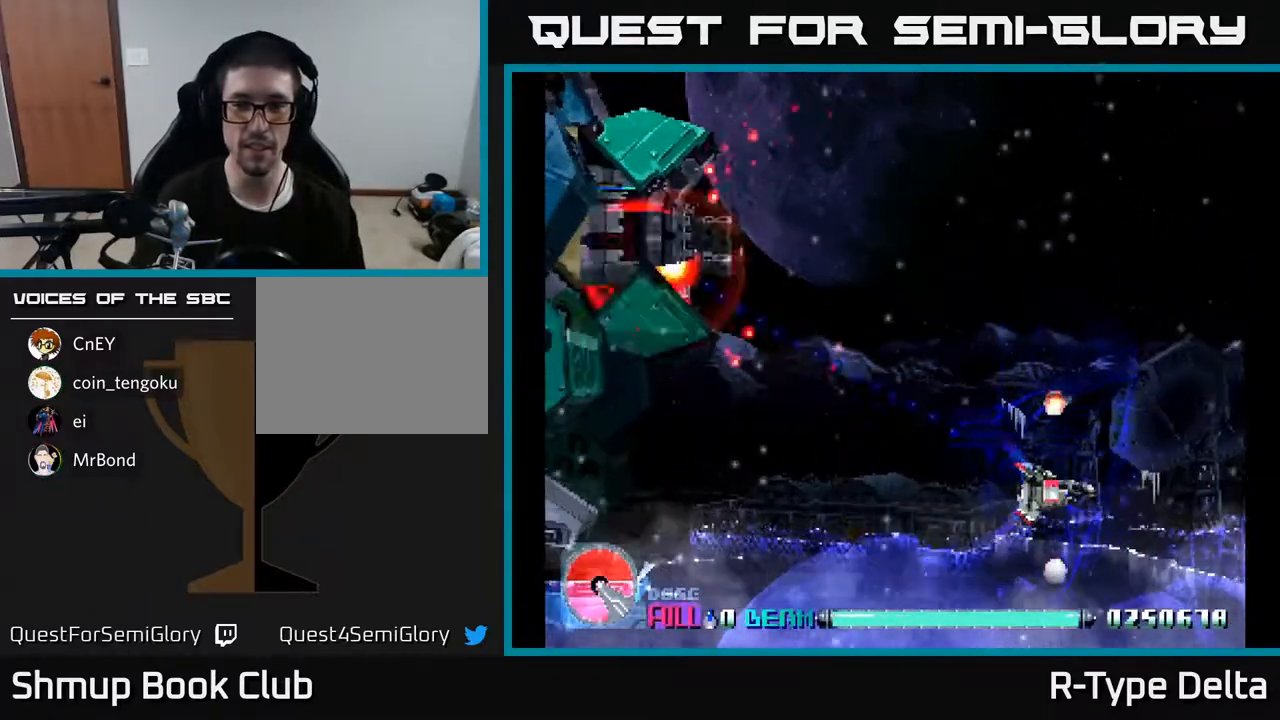
{"buttons": ["X"], "events": []}
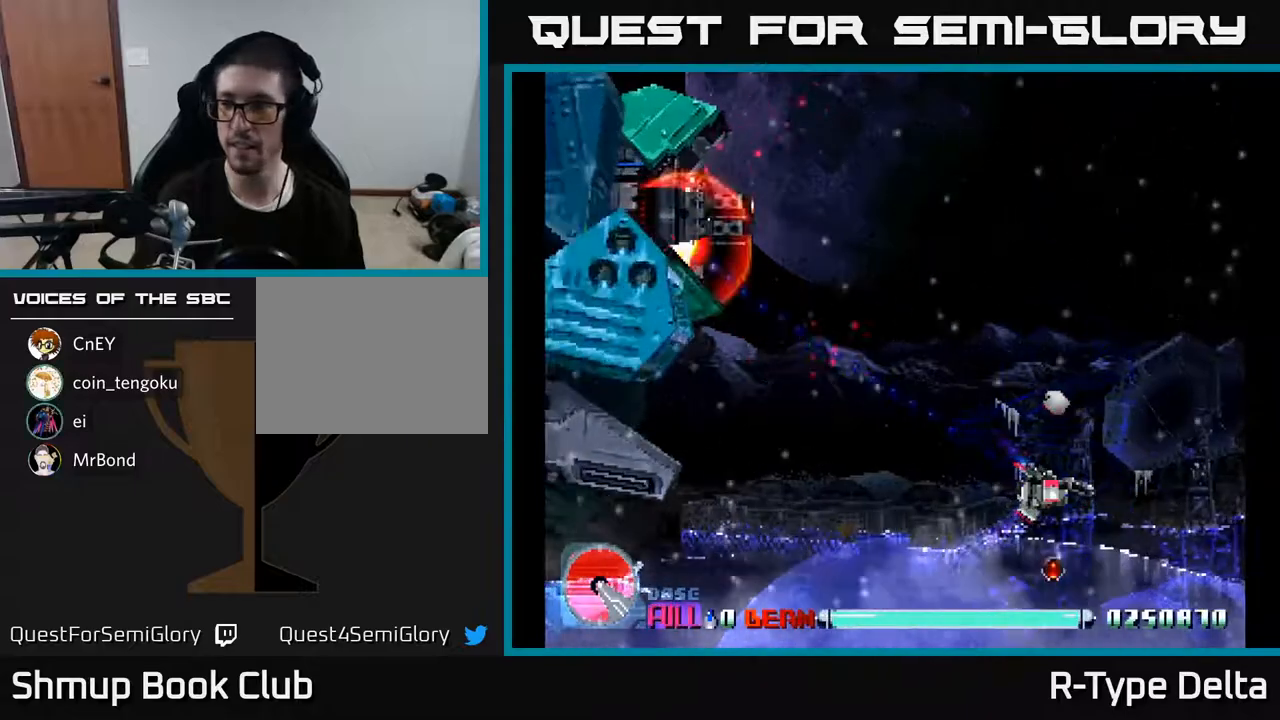
{"buttons": ["X"], "events": [[100, "DPAD_RIGHT", "down"], [183, "DPAD_RIGHT", "up"]]}
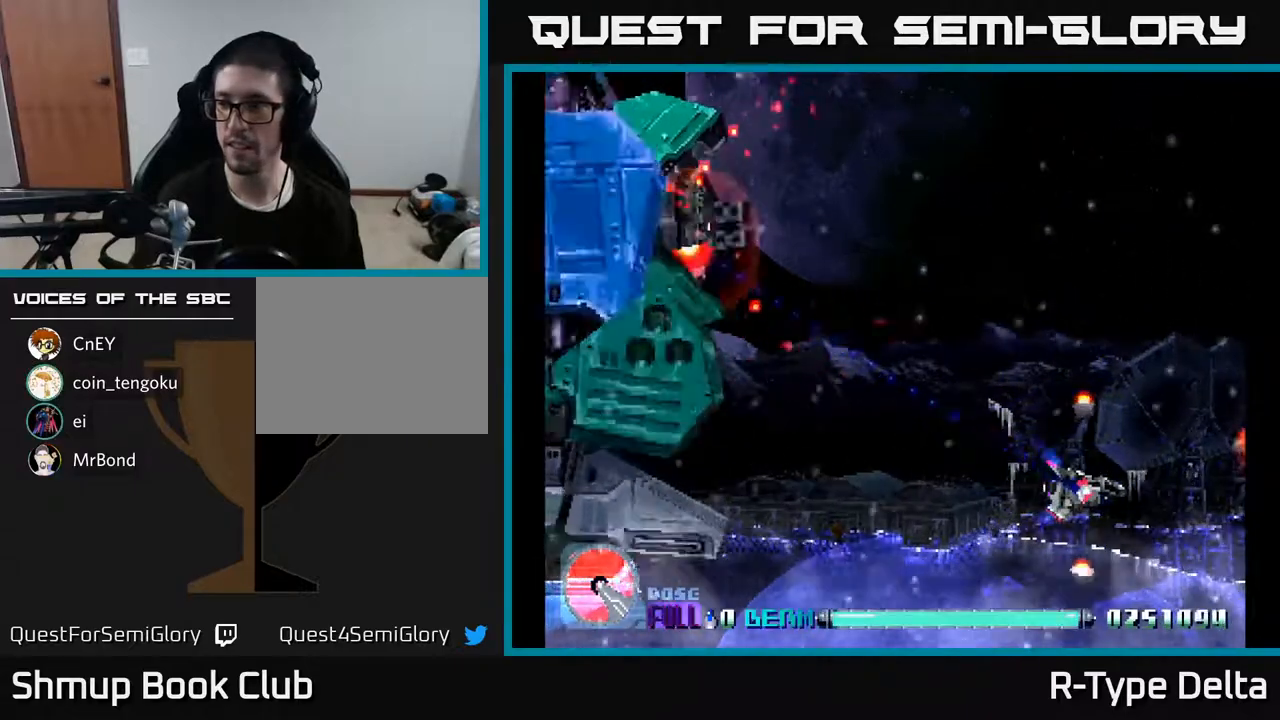
{"buttons": ["X"], "events": [[367, "DPAD_DOWN", "down"], [467, "DPAD_DOWN", "up"]]}
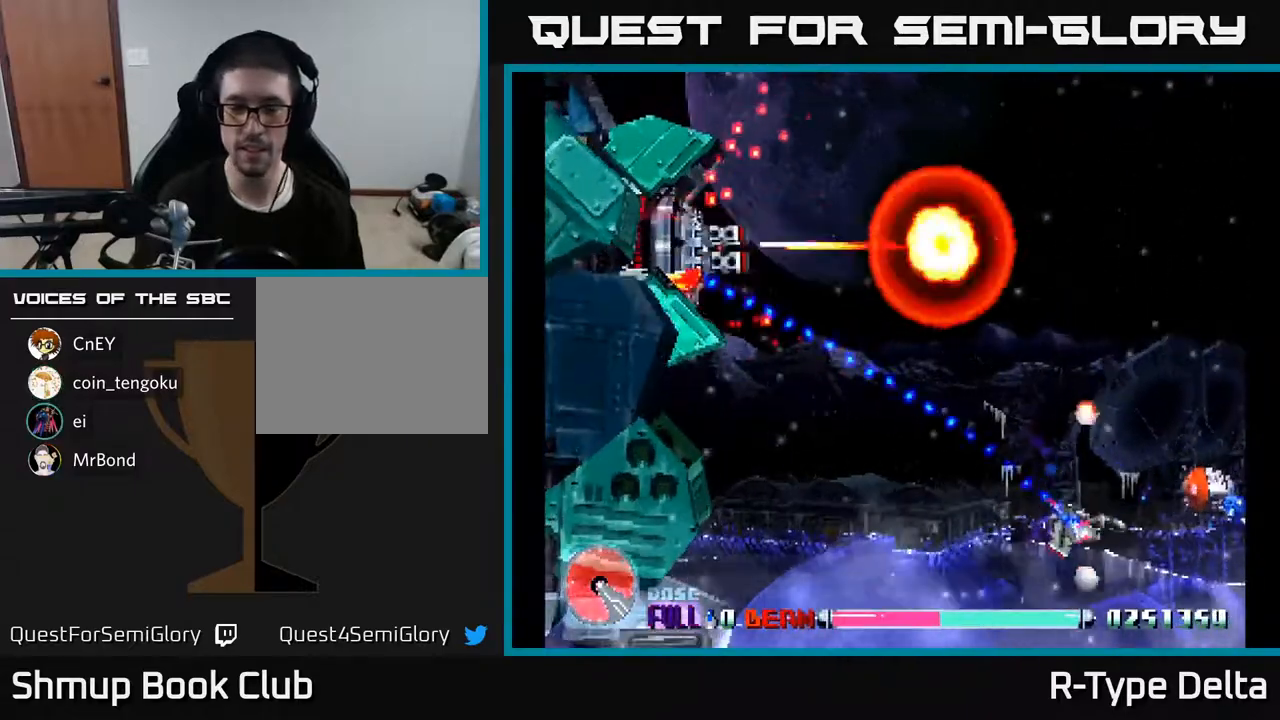
{"buttons": ["X", "DPAD_LEFT"], "events": [[233, "DPAD_LEFT", "down"]]}
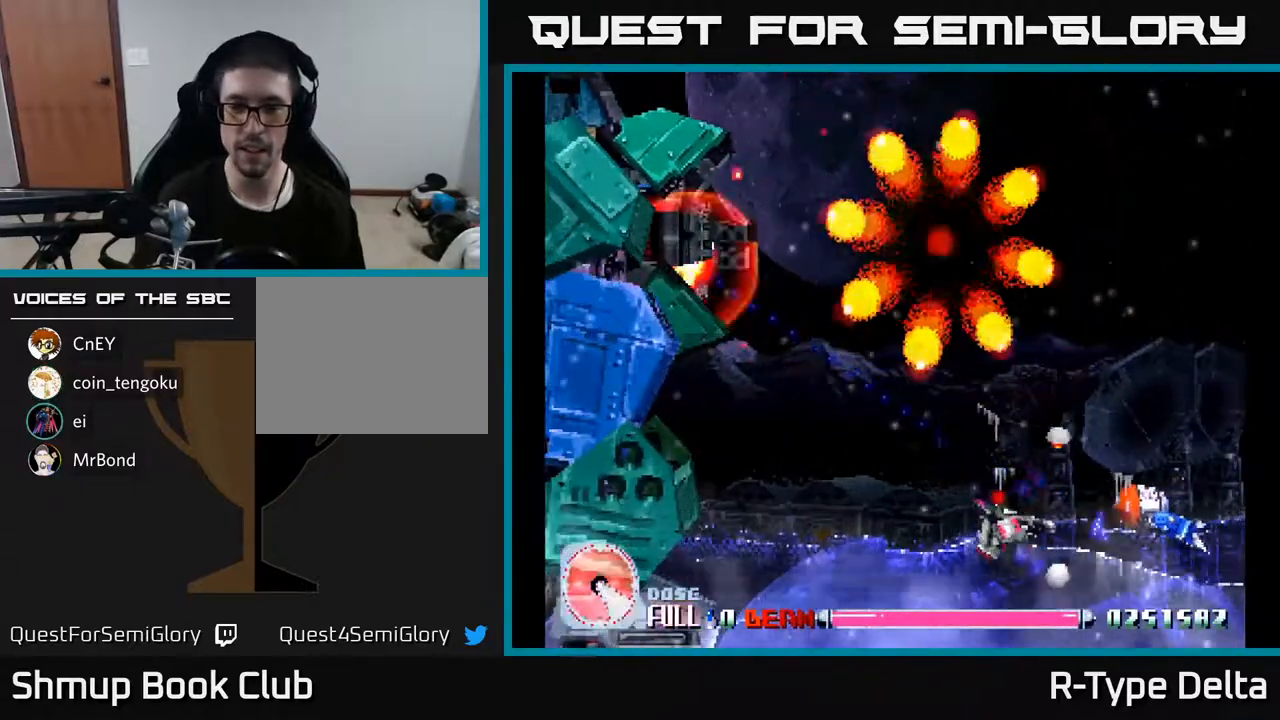
{"buttons": ["X"], "events": [[150, "X", "up"], [217, "X", "down"], [300, "DPAD_LEFT", "up"], [333, "DPAD_DOWN", "down"], [333, "DPAD_RIGHT", "down"], [400, "DPAD_DOWN", "up"], [483, "DPAD_RIGHT", "up"]]}
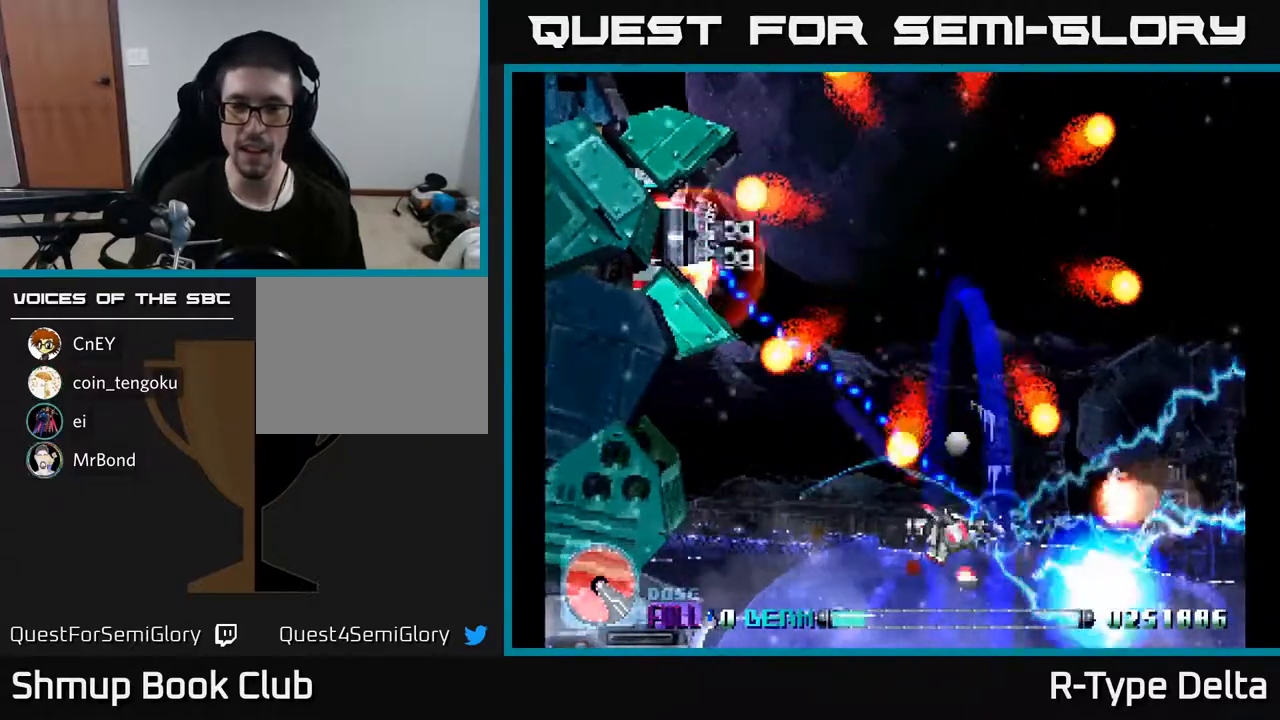
{"buttons": ["X", "DPAD_UP"], "events": [[83, "DPAD_RIGHT", "down"], [233, "DPAD_RIGHT", "up"], [367, "DPAD_UP", "down"]]}
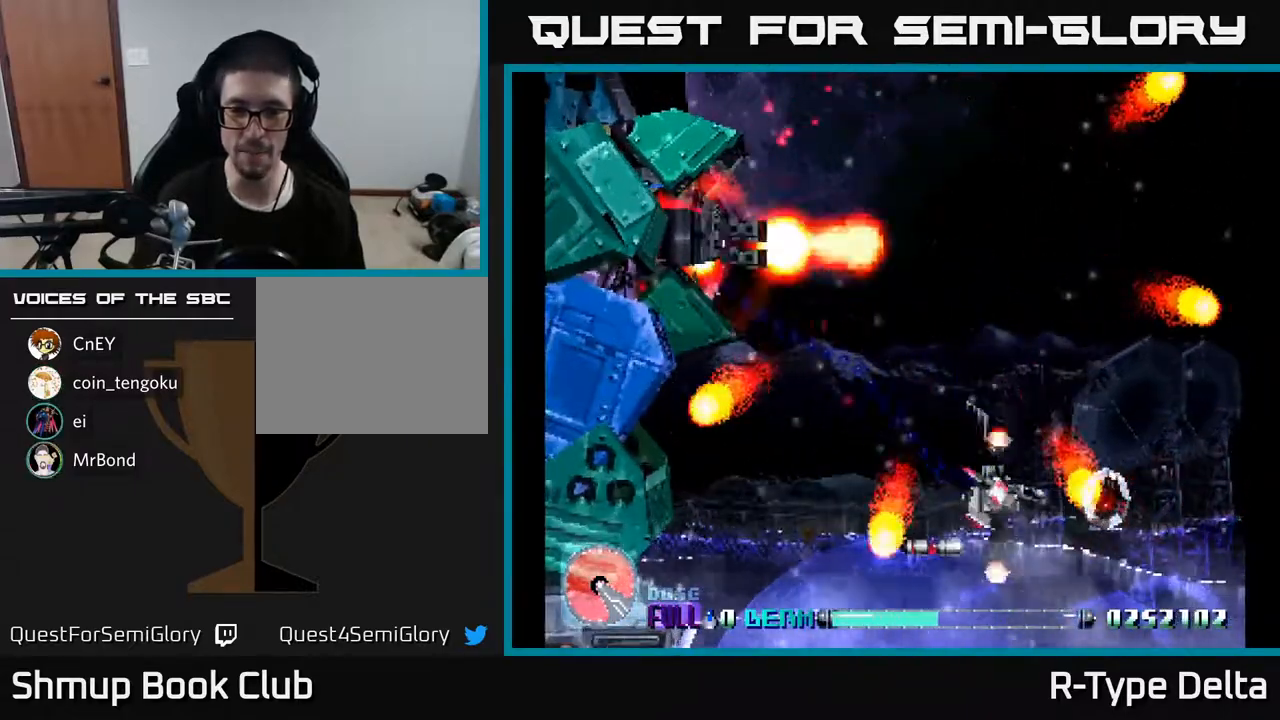
{"buttons": ["X"], "events": [[33, "DPAD_UP", "up"]]}
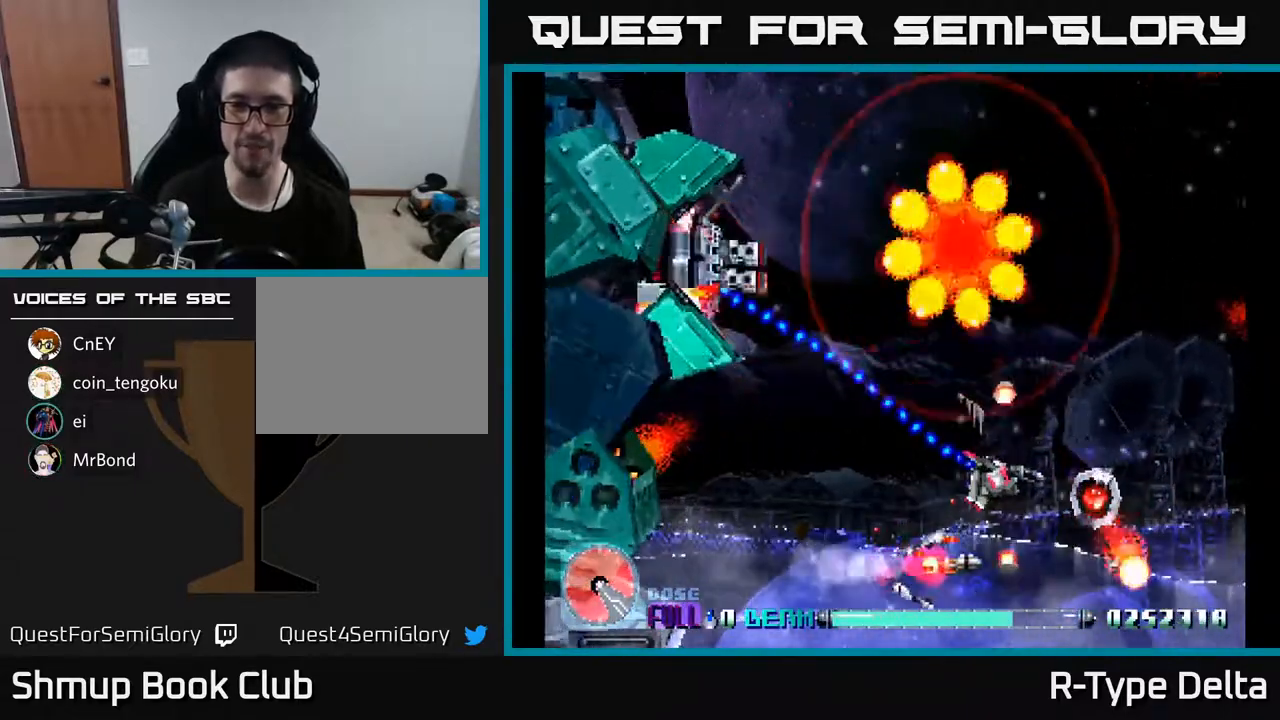
{"buttons": ["X"], "events": [[167, "DPAD_DOWN", "down"], [267, "DPAD_DOWN", "up"]]}
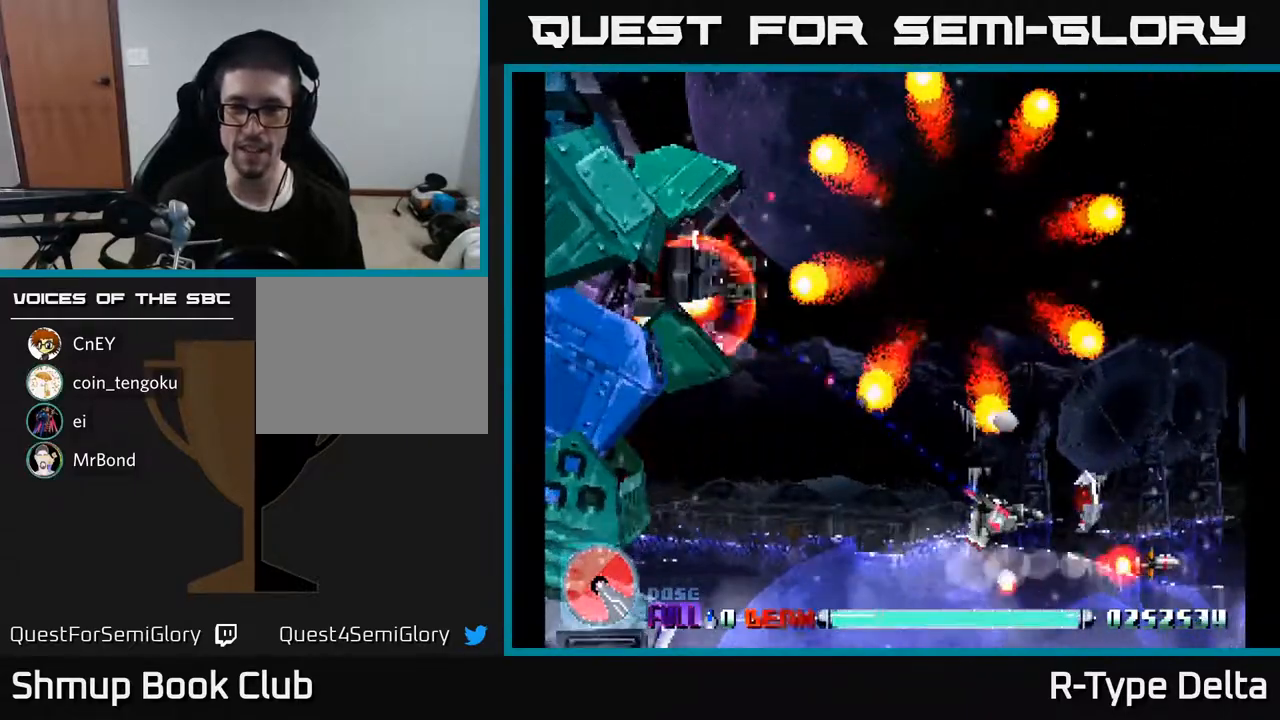
{"buttons": ["X"], "events": [[50, "DPAD_LEFT", "down"], [317, "DPAD_LEFT", "up"]]}
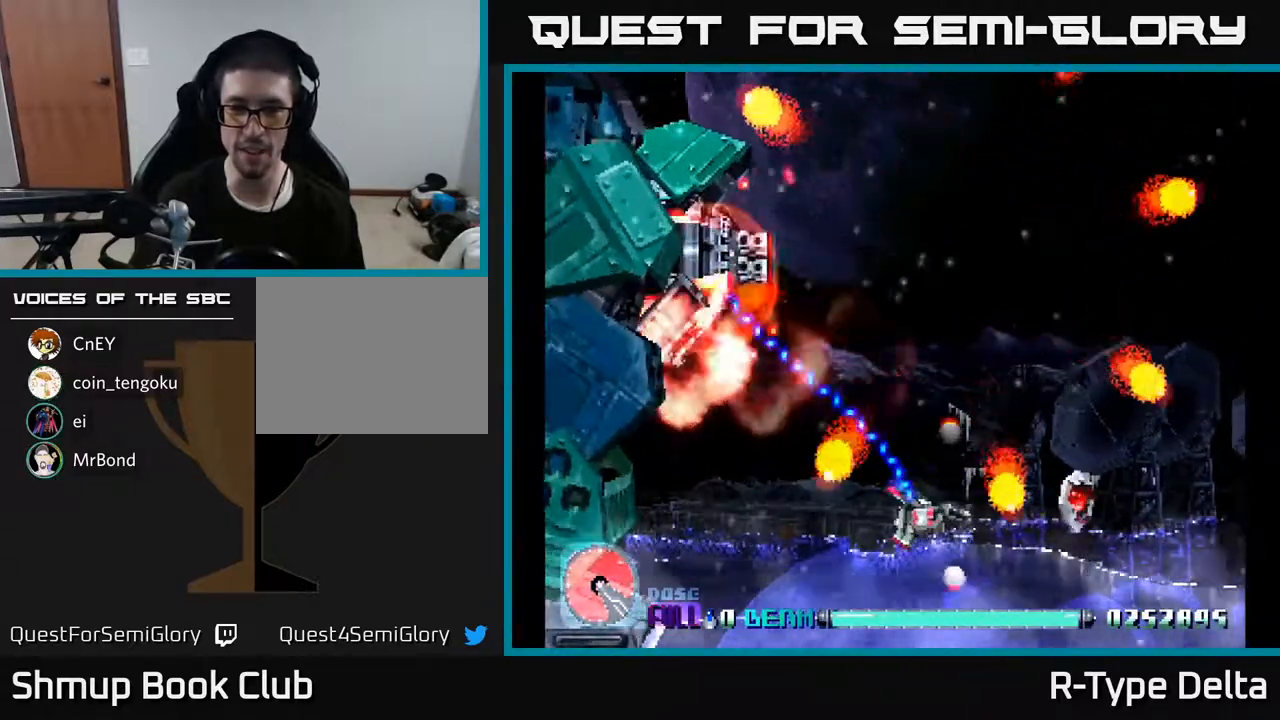
{"buttons": ["X"], "events": []}
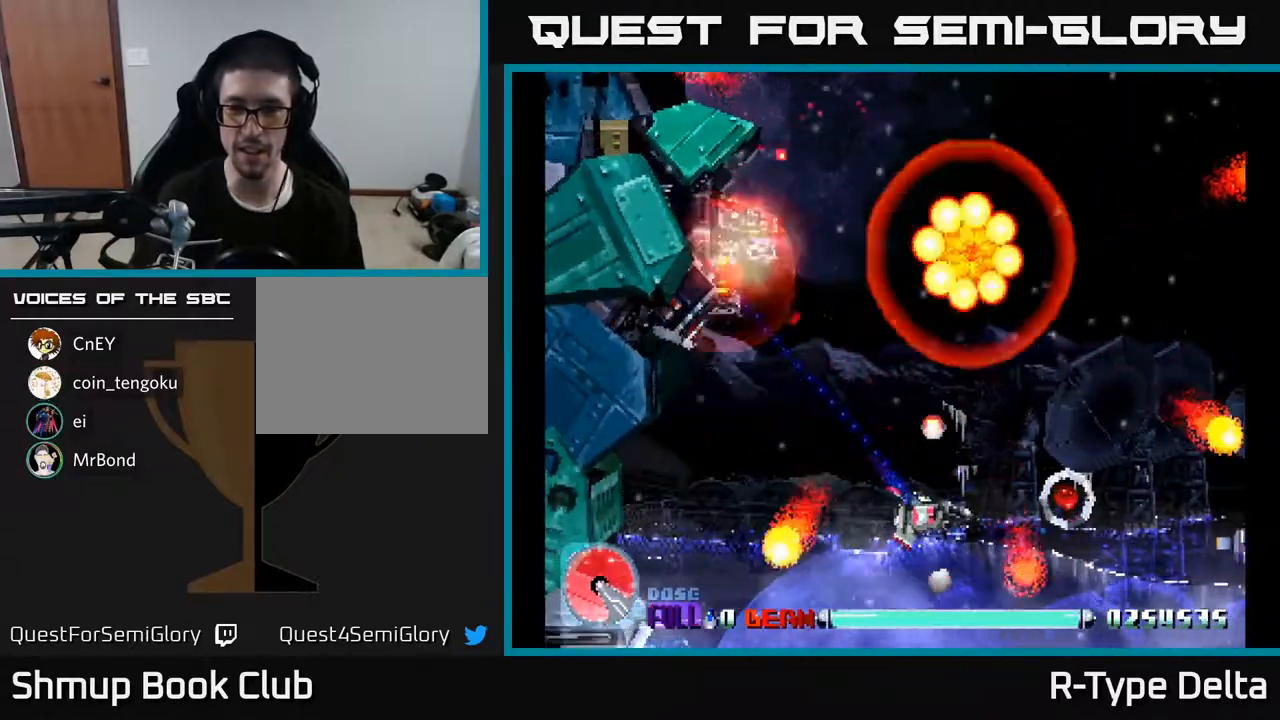
{"buttons": ["X", "DPAD_RIGHT"], "events": [[33, "DPAD_UP", "down"], [150, "DPAD_UP", "up"], [167, "DPAD_RIGHT", "down"]]}
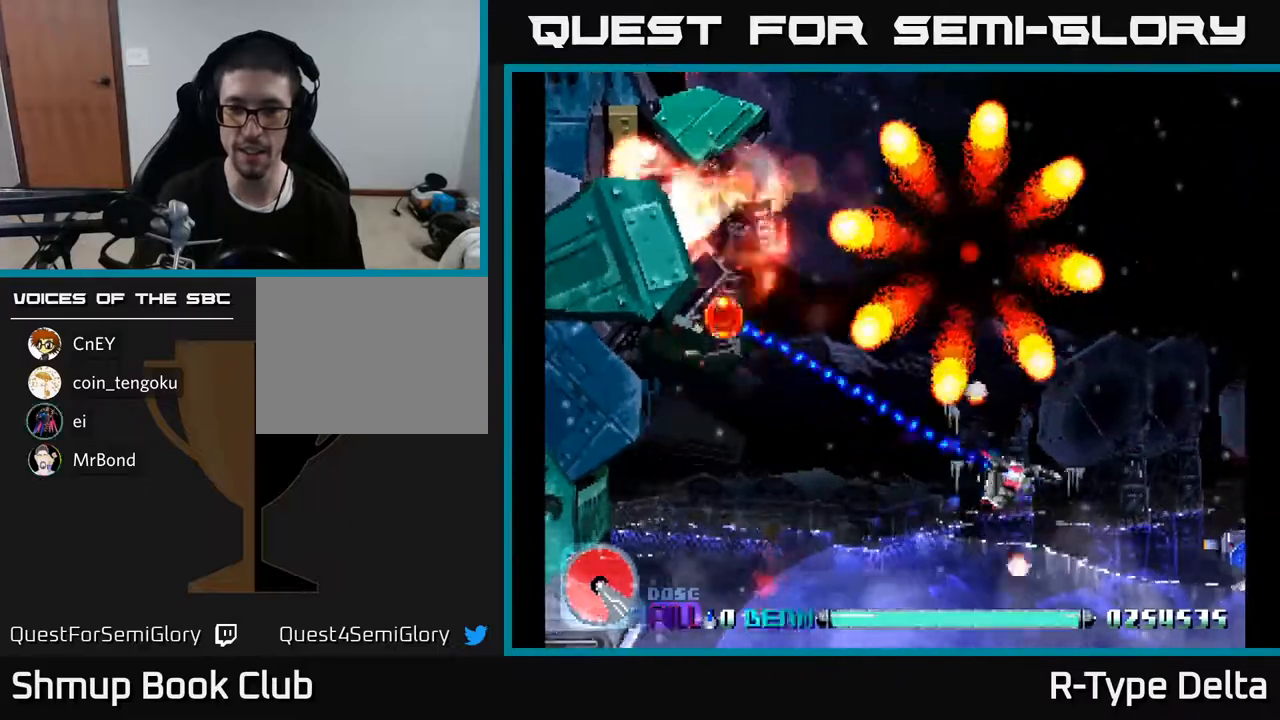
{"buttons": ["X"], "events": [[50, "DPAD_DOWN", "down"], [67, "DPAD_RIGHT", "up"], [100, "X", "up"], [150, "X", "down"], [183, "DPAD_DOWN", "up"], [233, "X", "up"], [283, "X", "down"], [350, "DPAD_DOWN", "down"], [417, "DPAD_DOWN", "up"], [450, "X", "up"], [500, "X", "down"]]}
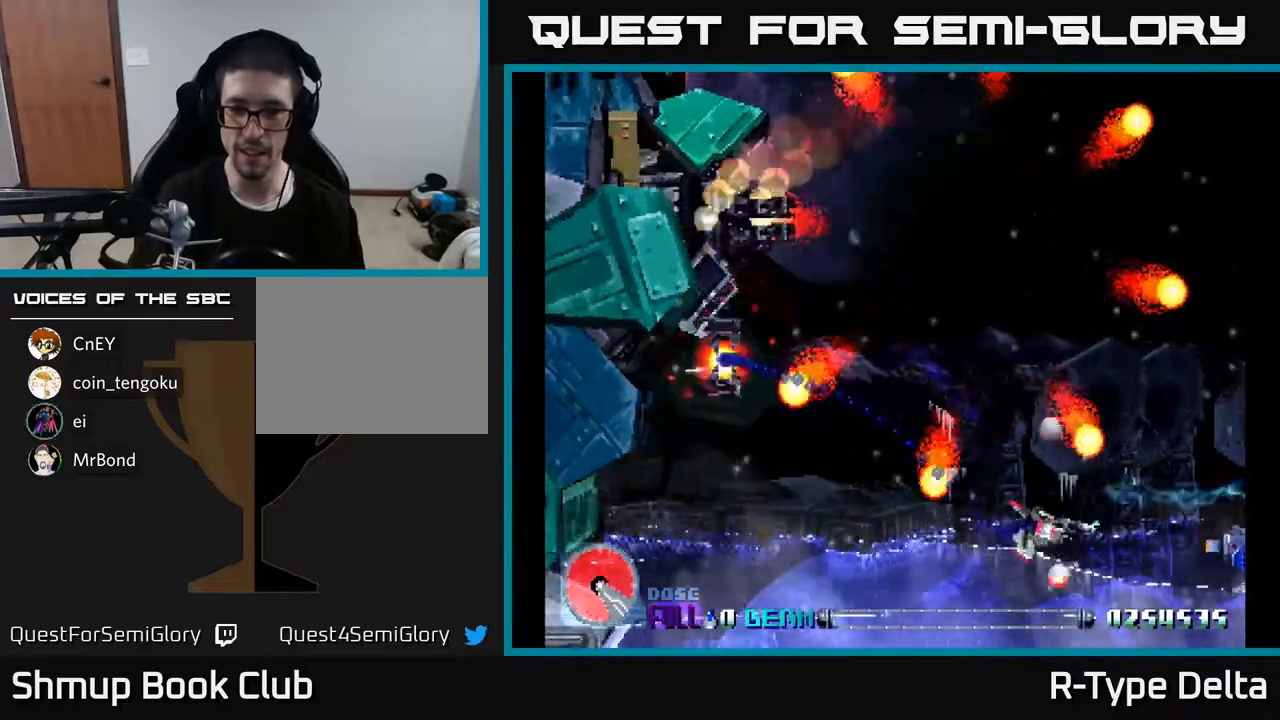
{"buttons": [], "events": [[67, "X", "up"], [133, "X", "down"], [217, "X", "up"], [267, "X", "down"], [317, "DPAD_LEFT", "down"], [333, "X", "up"], [383, "X", "down"], [400, "DPAD_LEFT", "up"], [467, "X", "up"]]}
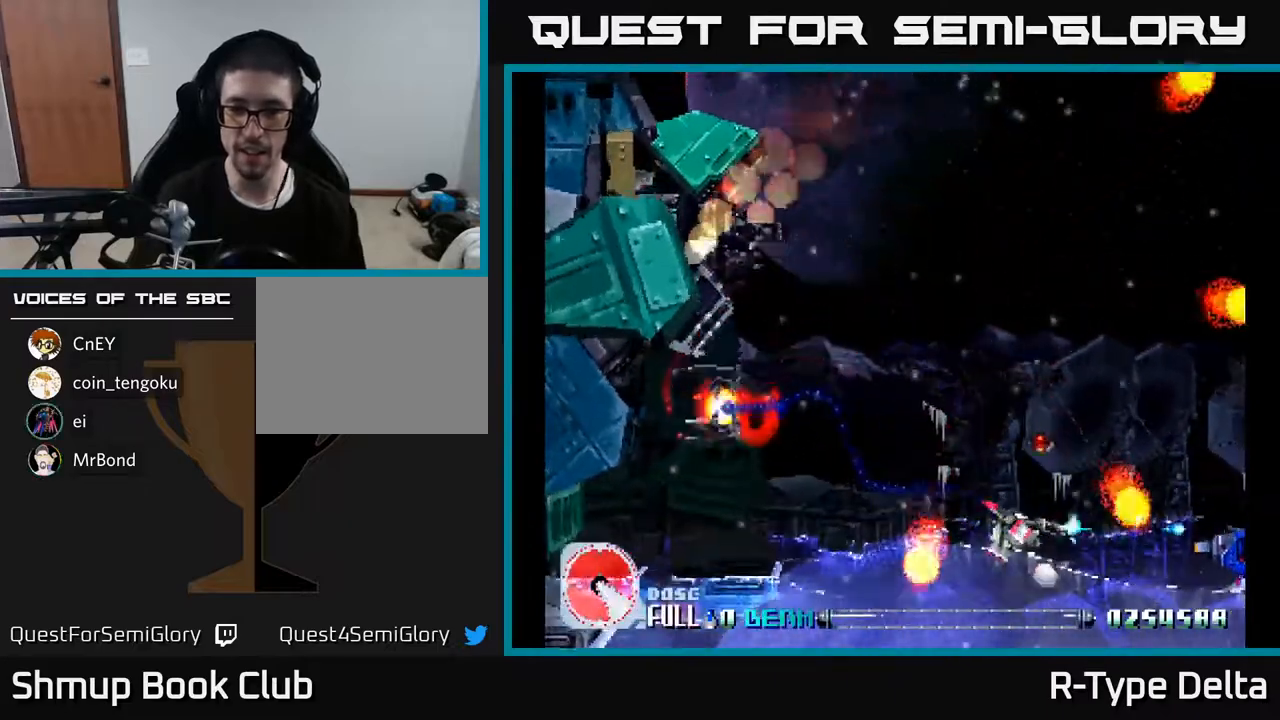
{"buttons": ["X"], "events": [[50, "X", "down"], [117, "X", "up"], [183, "X", "down"], [317, "DPAD_DOWN", "down"], [383, "DPAD_DOWN", "up"]]}
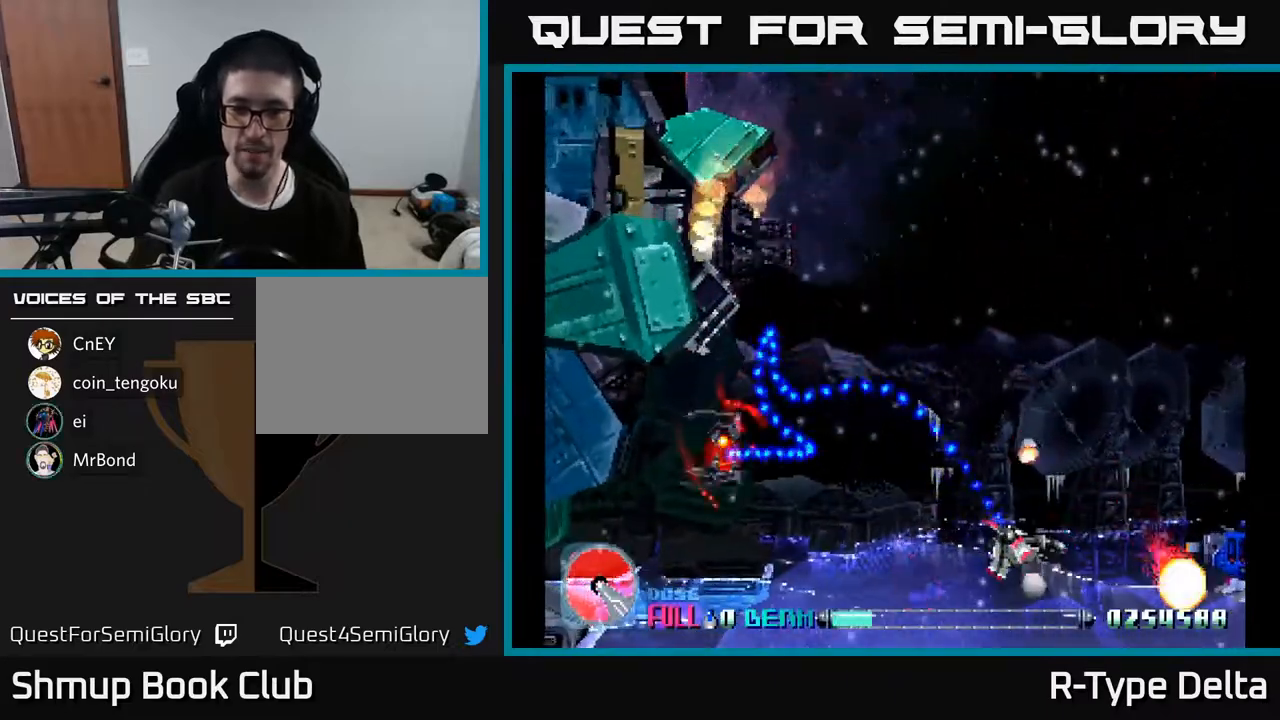
{"buttons": ["X", "DPAD_DOWN"], "events": [[183, "DPAD_LEFT", "down"], [350, "DPAD_LEFT", "up"], [467, "DPAD_DOWN", "down"]]}
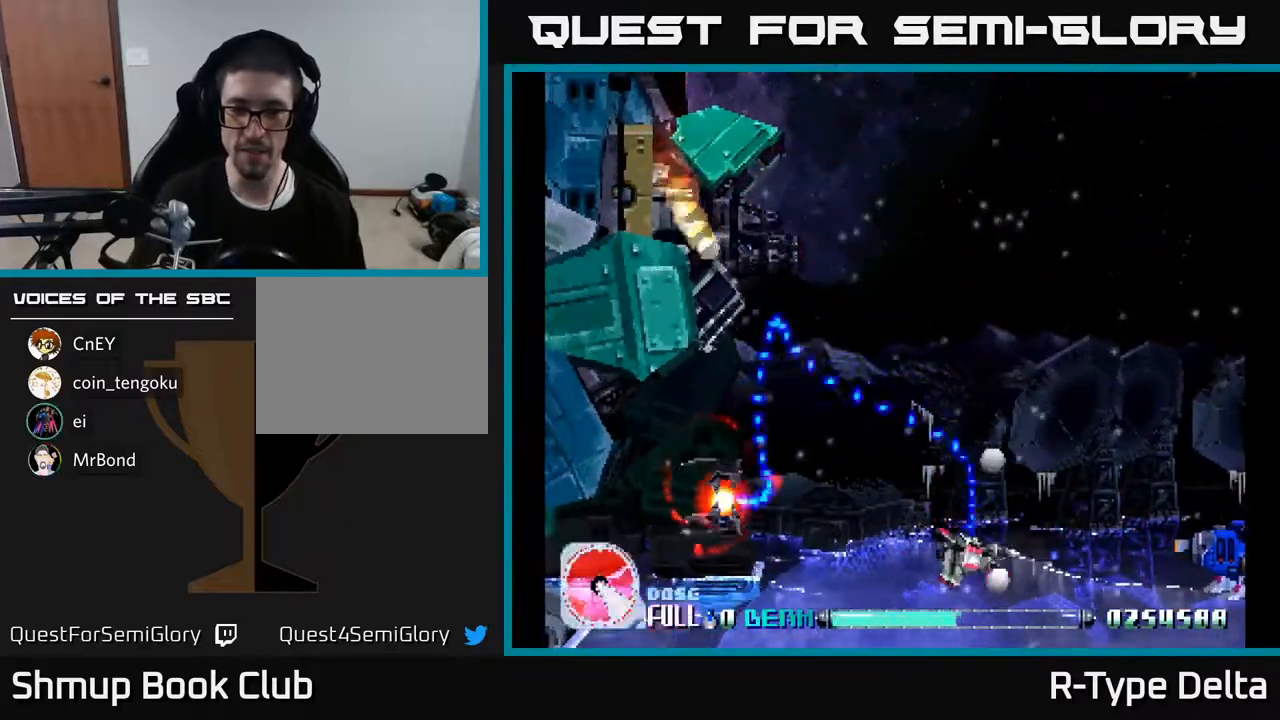
{"buttons": ["X", "DPAD_LEFT"], "events": [[17, "DPAD_DOWN", "up"], [33, "DPAD_LEFT", "down"], [50, "A", "down"], [167, "A", "up"], [250, "DPAD_UP", "down"], [333, "DPAD_UP", "up"]]}
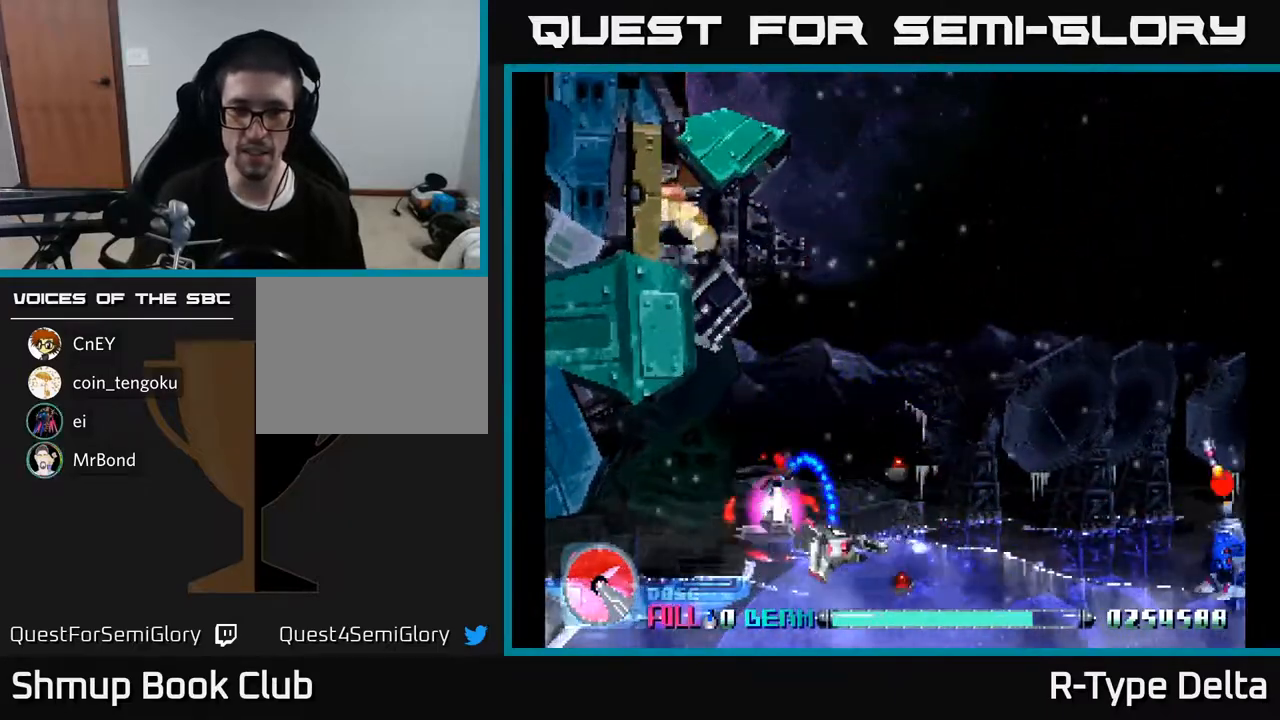
{"buttons": ["X", "DPAD_RIGHT"]}
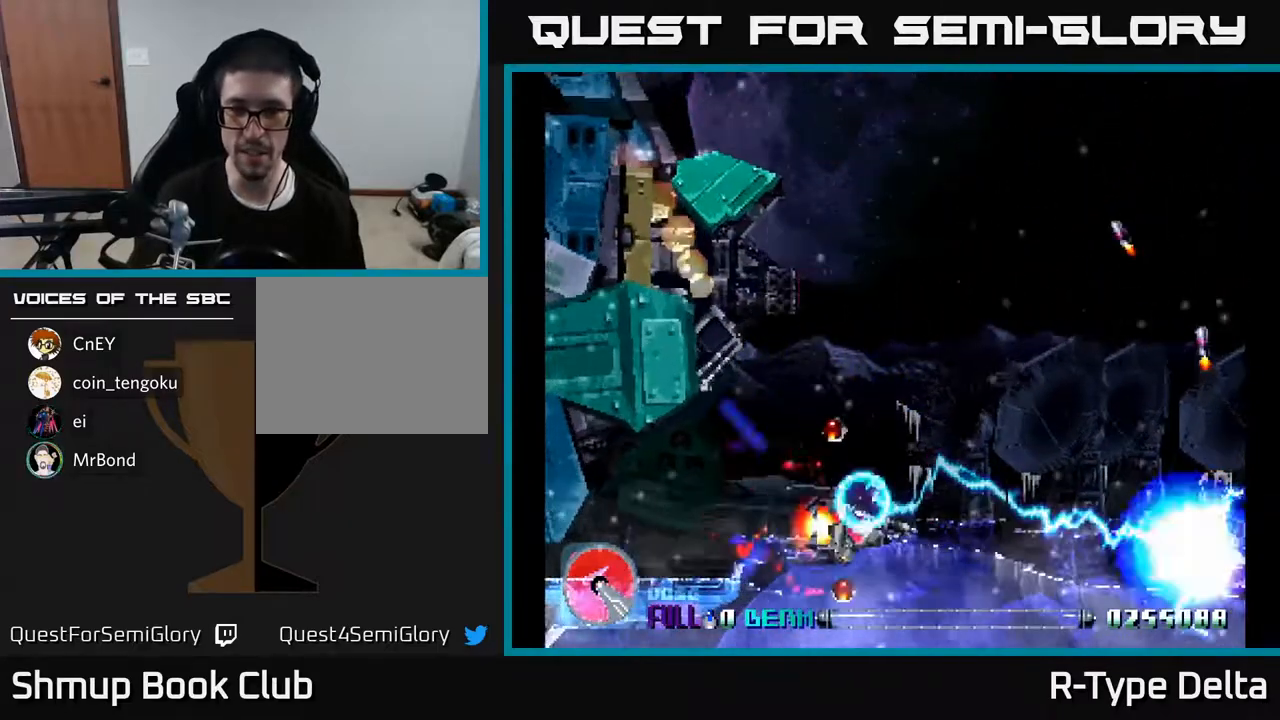
{"buttons": ["X", "DPAD_RIGHT"], "events": [[167, "DPAD_DOWN", "down"], [183, "DPAD_DOWN", "up"], [267, "DPAD_UP", "down"], [367, "DPAD_UP", "up"]]}